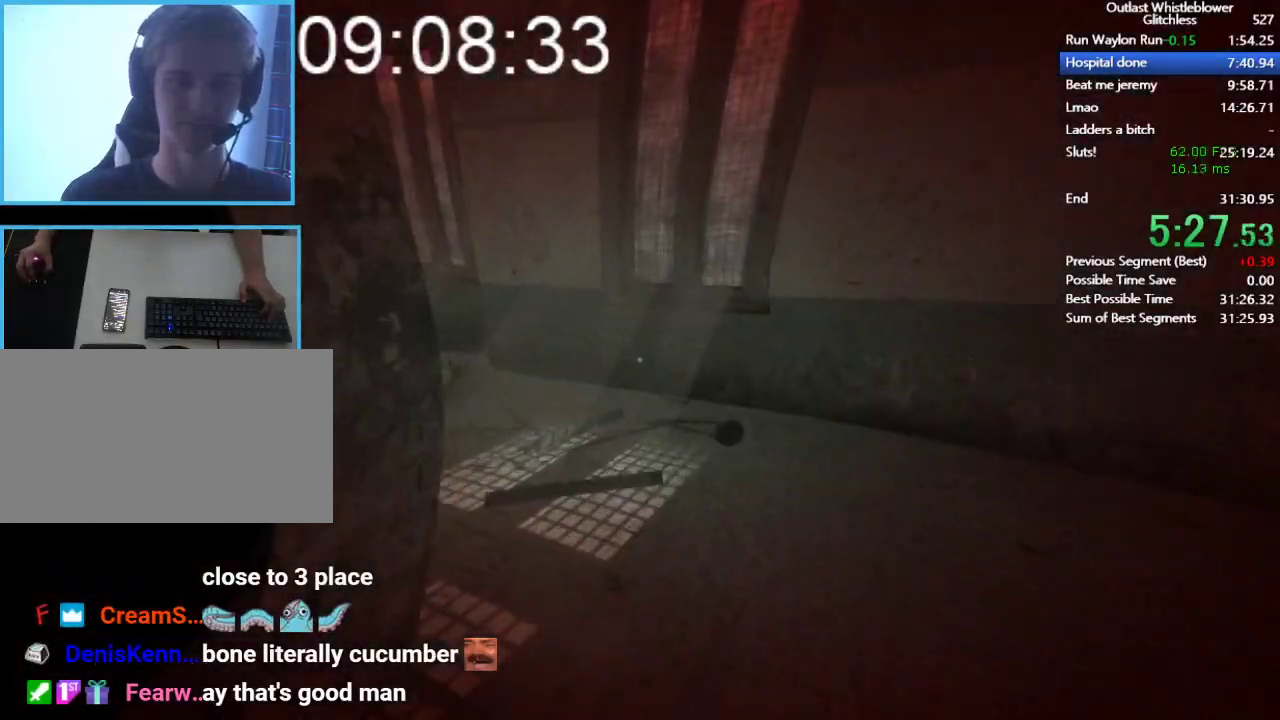
Gameplay with keyboard and mouse; each line is a JSON object with the keys and mouse buttons held at the frame after it. "events" lists presses ("down") and releases ("up") of "1", "2", "3", "4", "5", "a", "alt", "c", "ctrl", "d", "e", "escape", "f", "q", "r", "return", "s", "shift", "space", "tab", "v", "w", "x", "z", "mouse_left", "mouse_middle", "mouse_right", "mouse_wheel_up" and "mouse_wheel_down" between this image and that frame as [ms after this image, input, new state], when the widget could be followed in between. "mouse_left", "mouse_middle", "mouse_right", "mouse_wheel_up", "mouse_wheel_down" = the "left", "middle", "right", "wheel_up", "wheel_down" buttons of the "mouse" list. No other keys are recorded. Mouse movement is not recorded.
{"keys": ["shift", "w"], "mouse": [], "events": []}
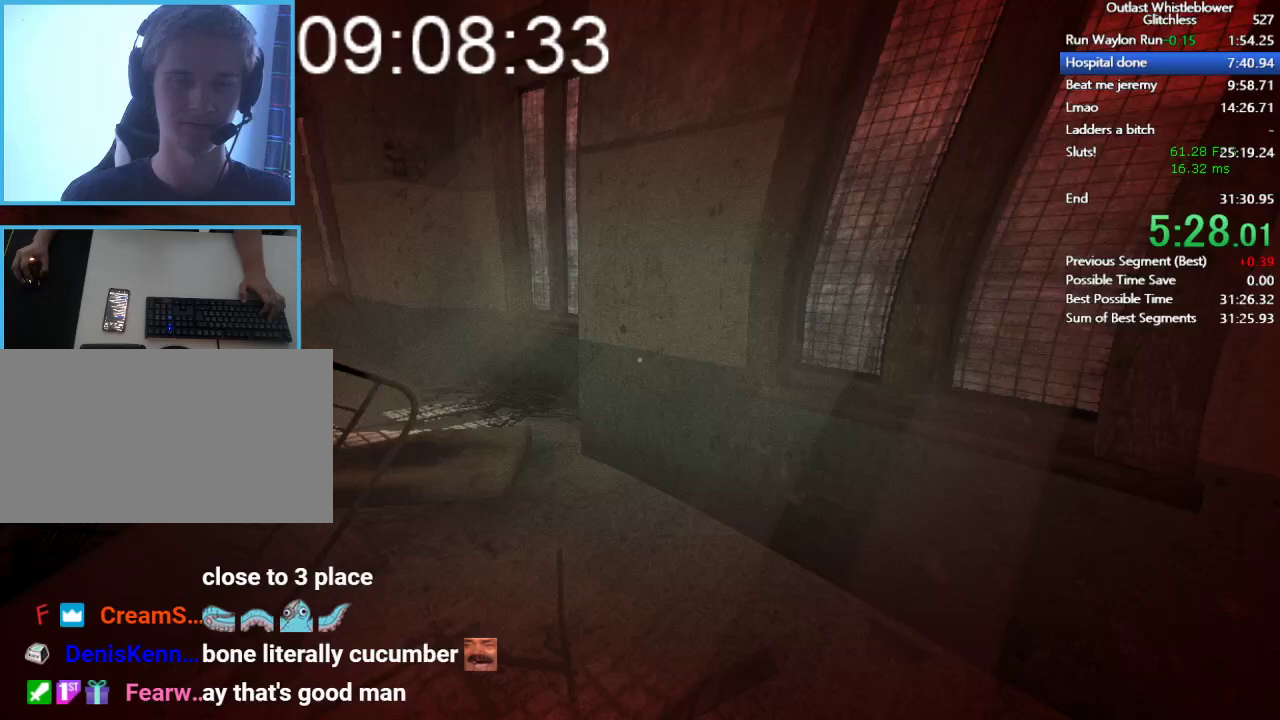
{"keys": ["shift", "w"], "mouse": [], "events": []}
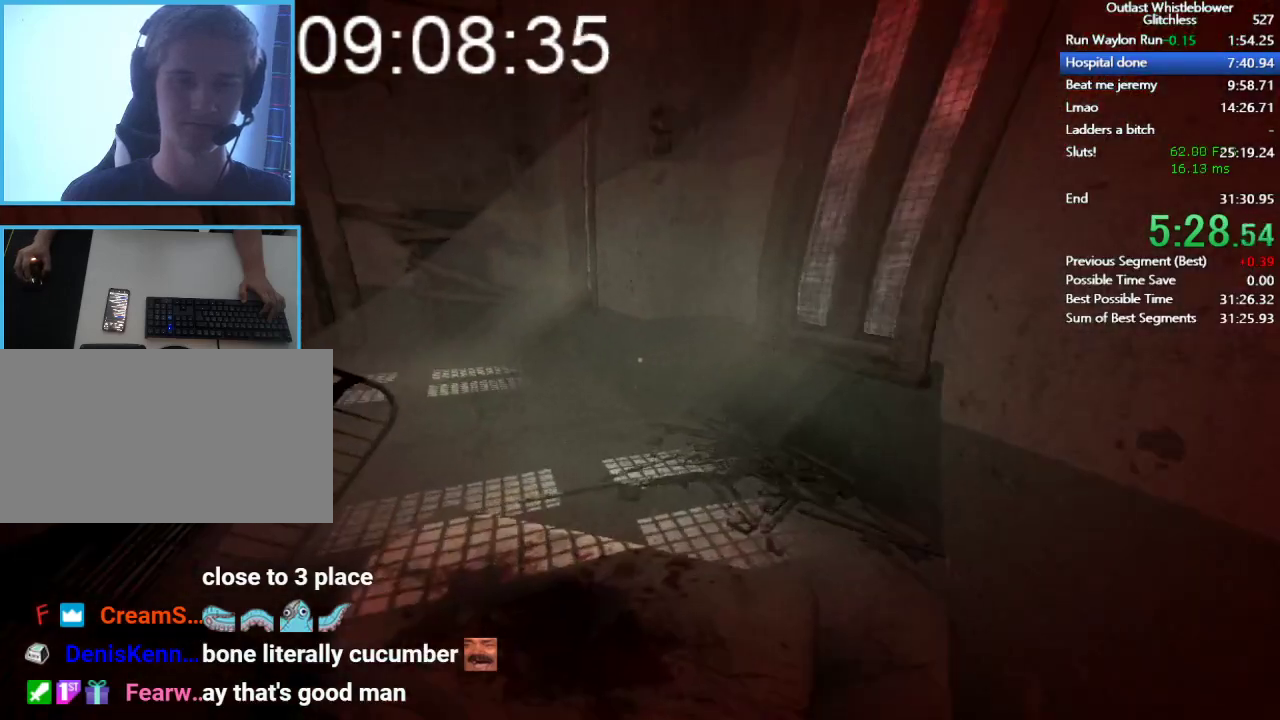
{"keys": ["shift", "w"], "mouse": [], "events": []}
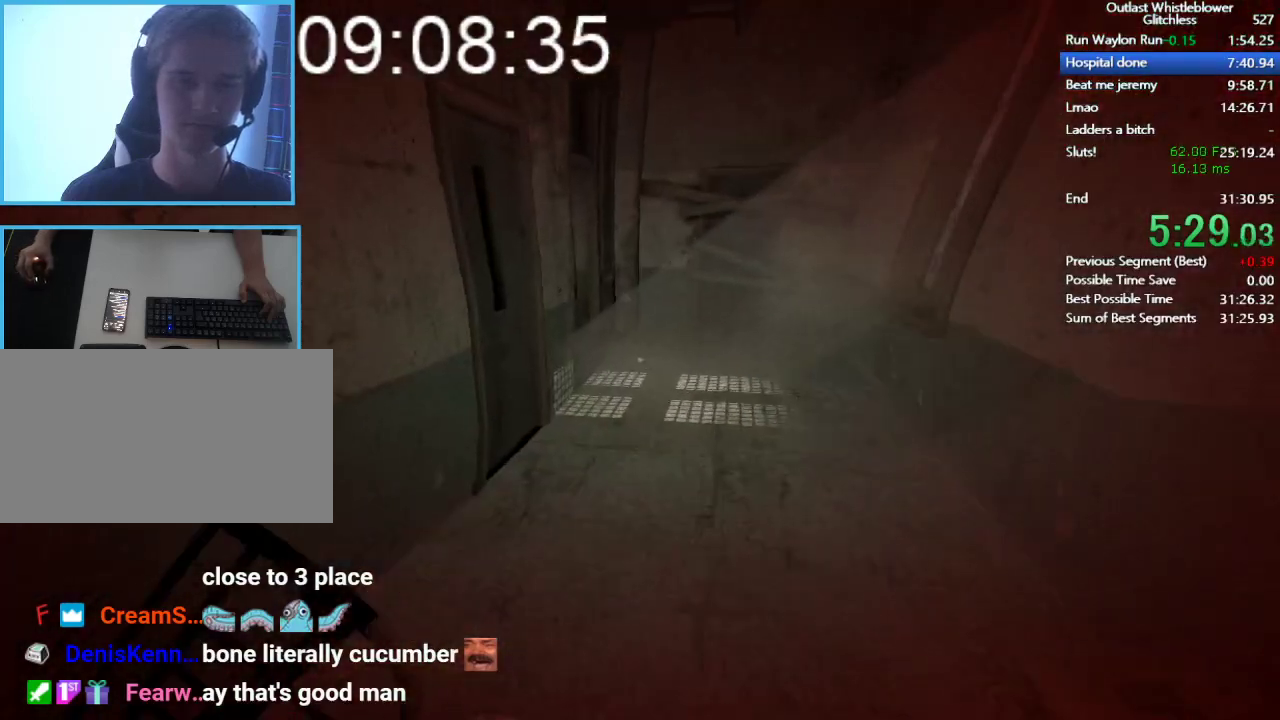
{"keys": ["shift", "w"], "mouse": [], "events": []}
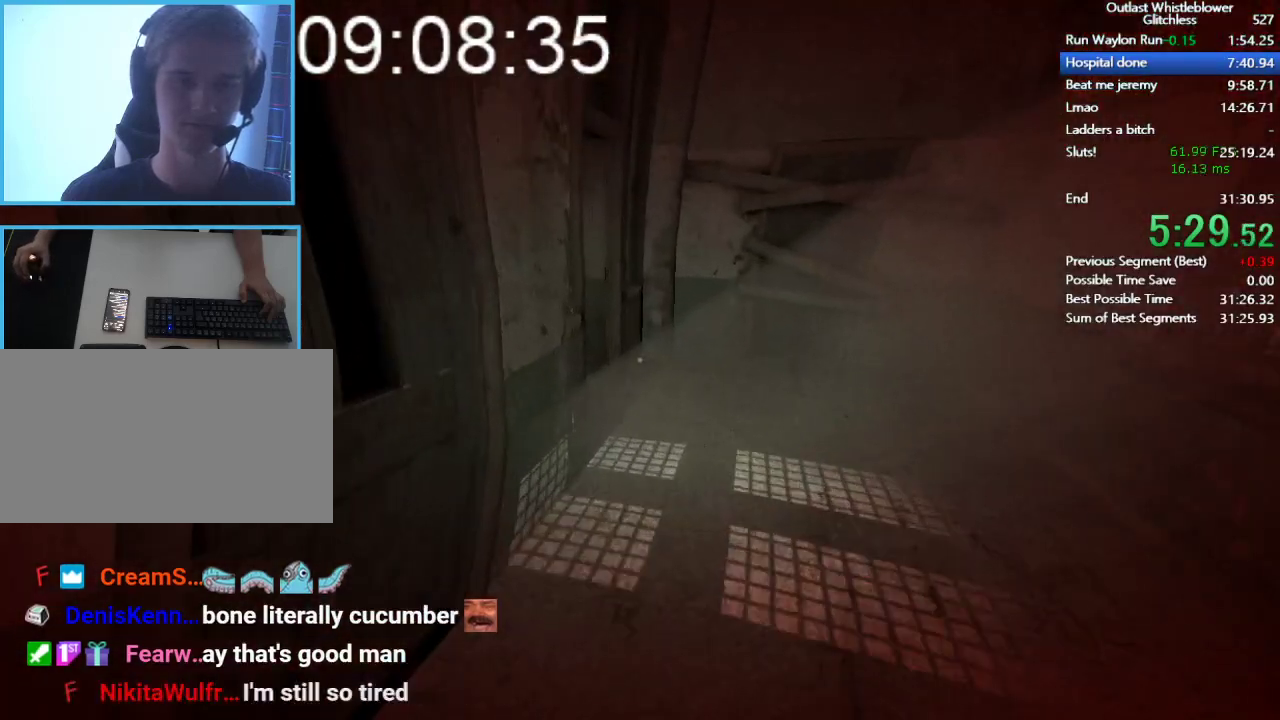
{"keys": ["shift", "w"], "mouse": [], "events": []}
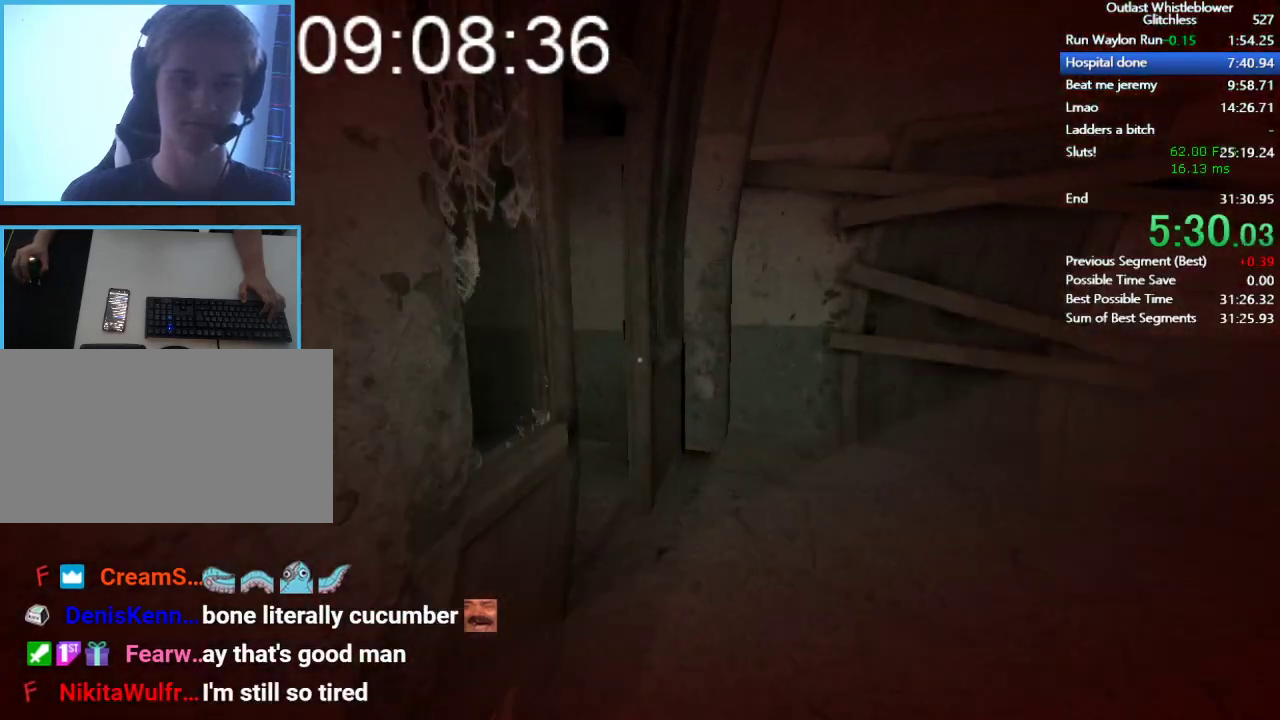
{"keys": ["shift", "w"], "mouse": [], "events": []}
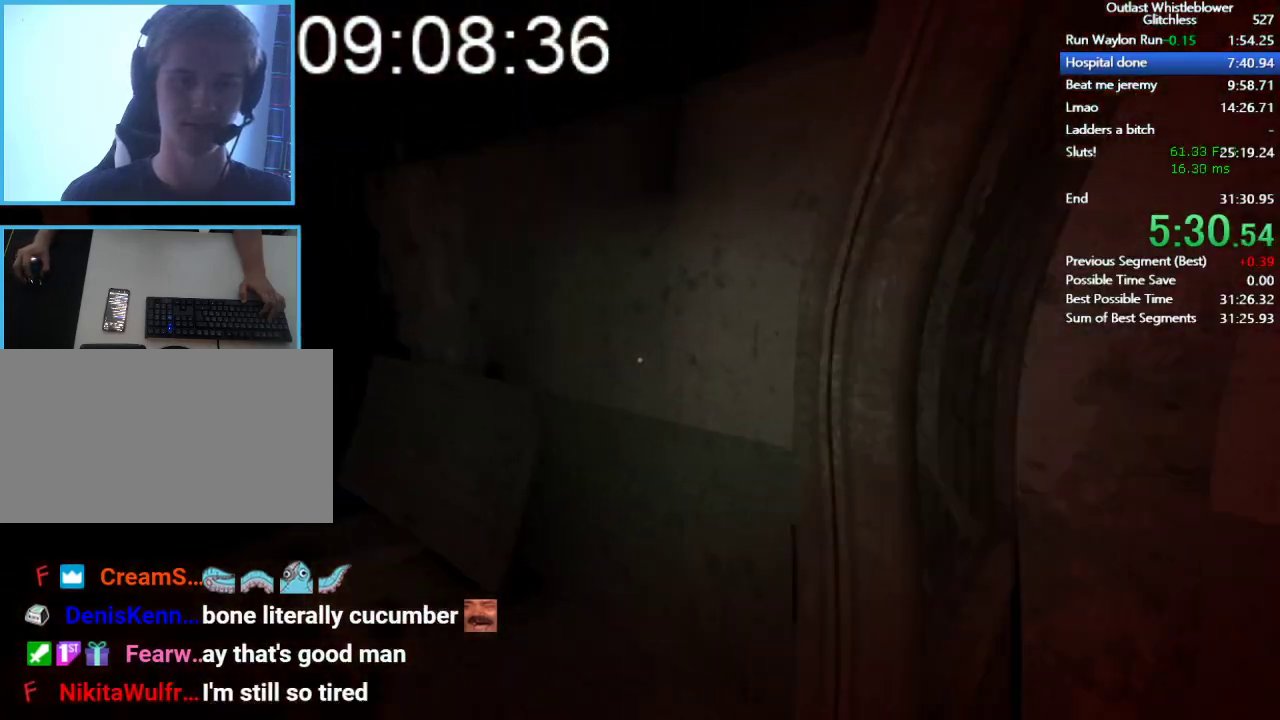
{"keys": ["shift", "w"], "mouse": [], "events": []}
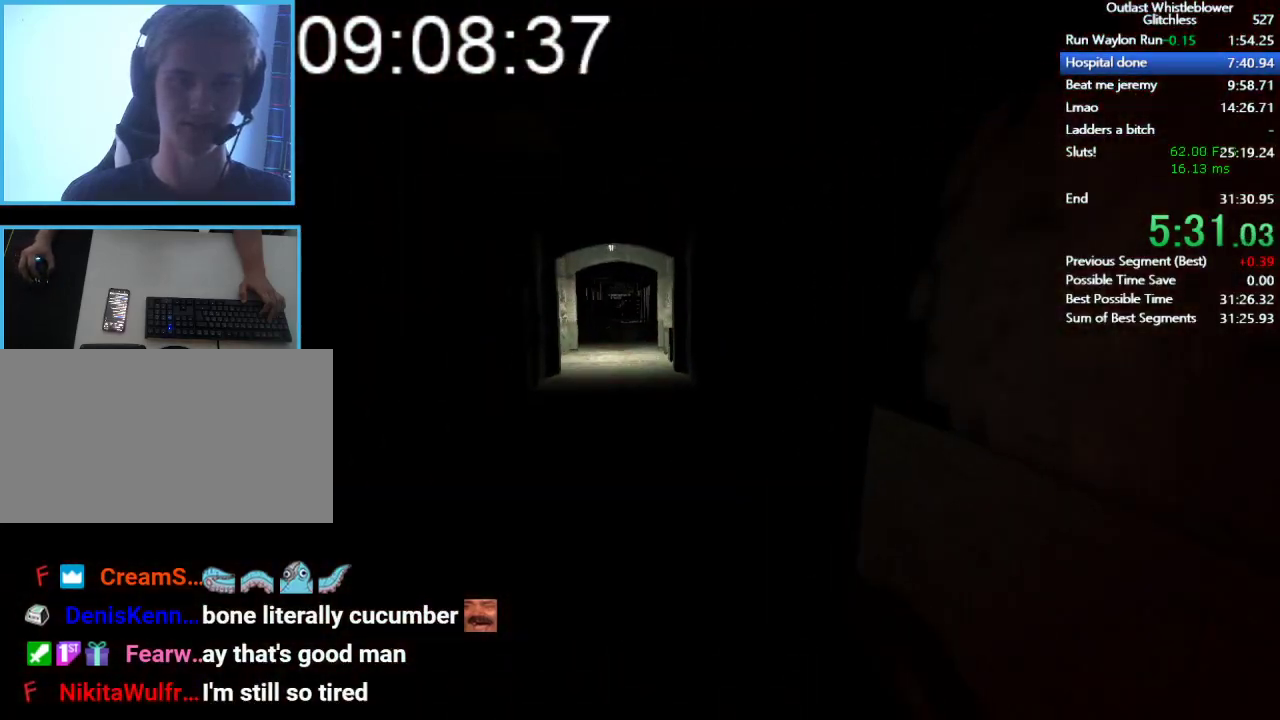
{"keys": ["shift", "w"], "mouse": [], "events": []}
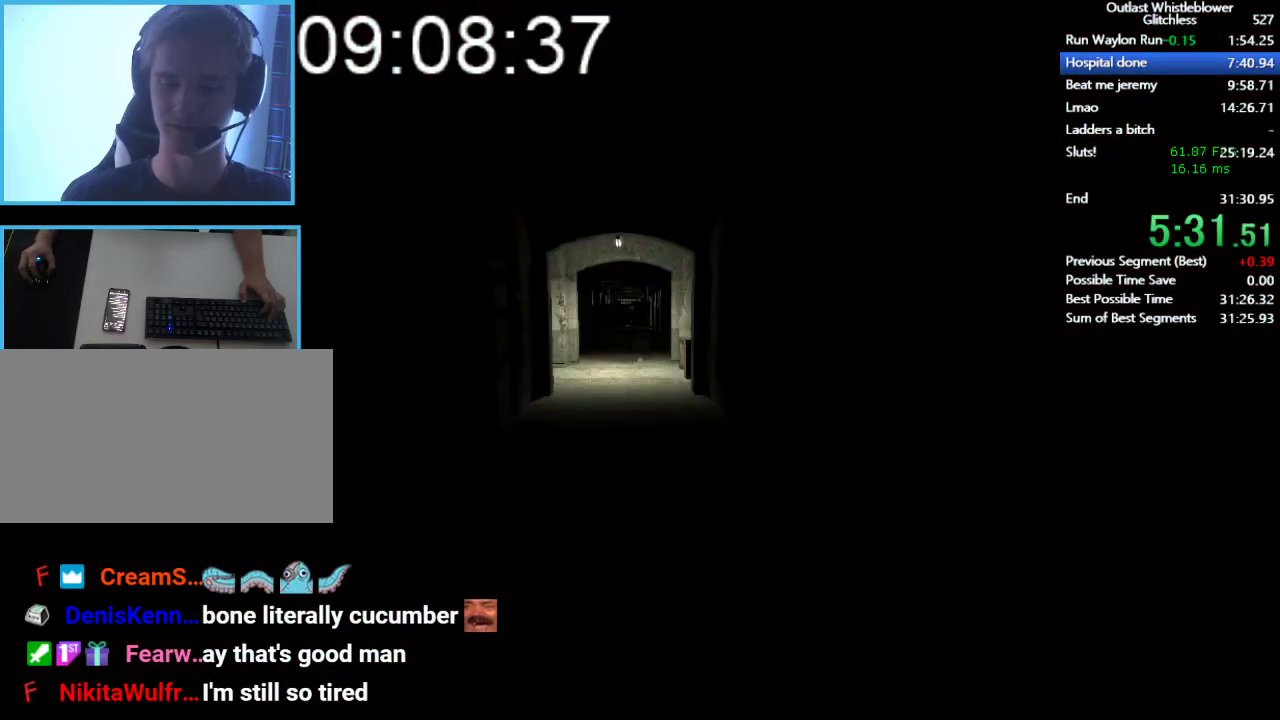
{"keys": ["shift", "w"], "mouse": [], "events": []}
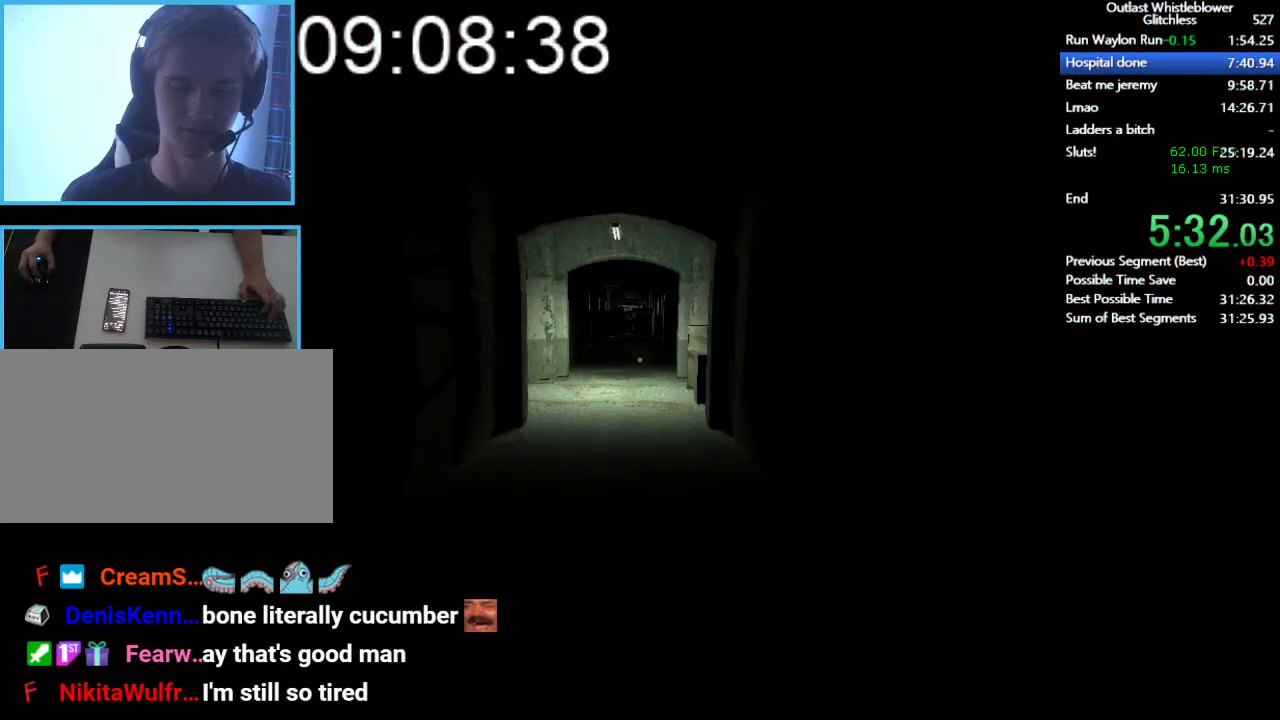
{"keys": ["shift", "w"], "mouse": [], "events": []}
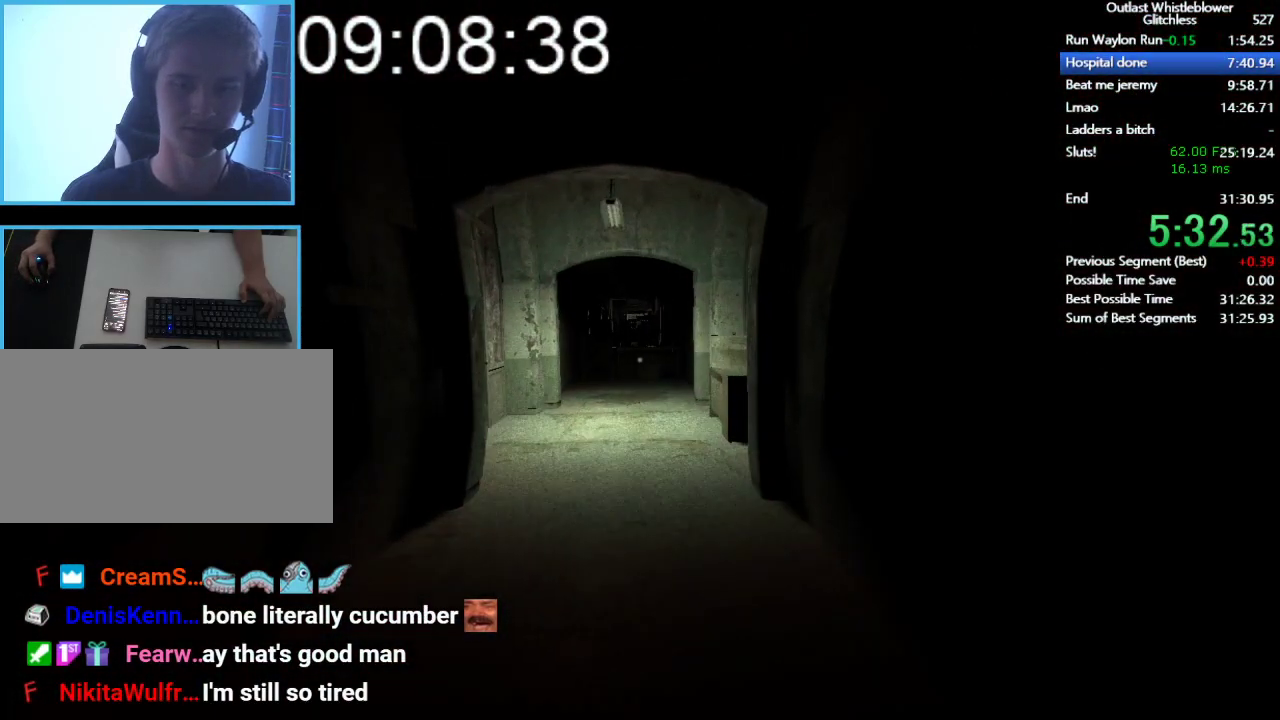
{"keys": ["shift", "w"], "mouse": [], "events": []}
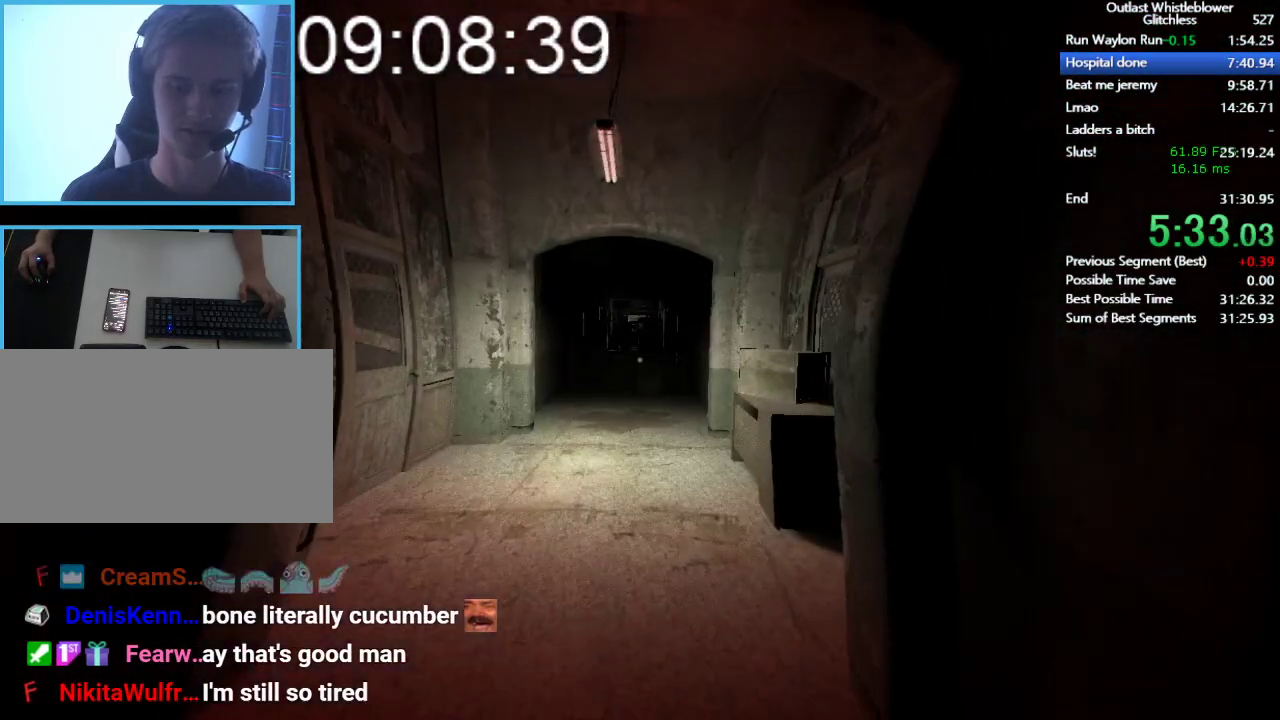
{"keys": ["shift", "w"], "mouse": [], "events": [[100, "mouse_right", "down"], [233, "mouse_right", "up"]]}
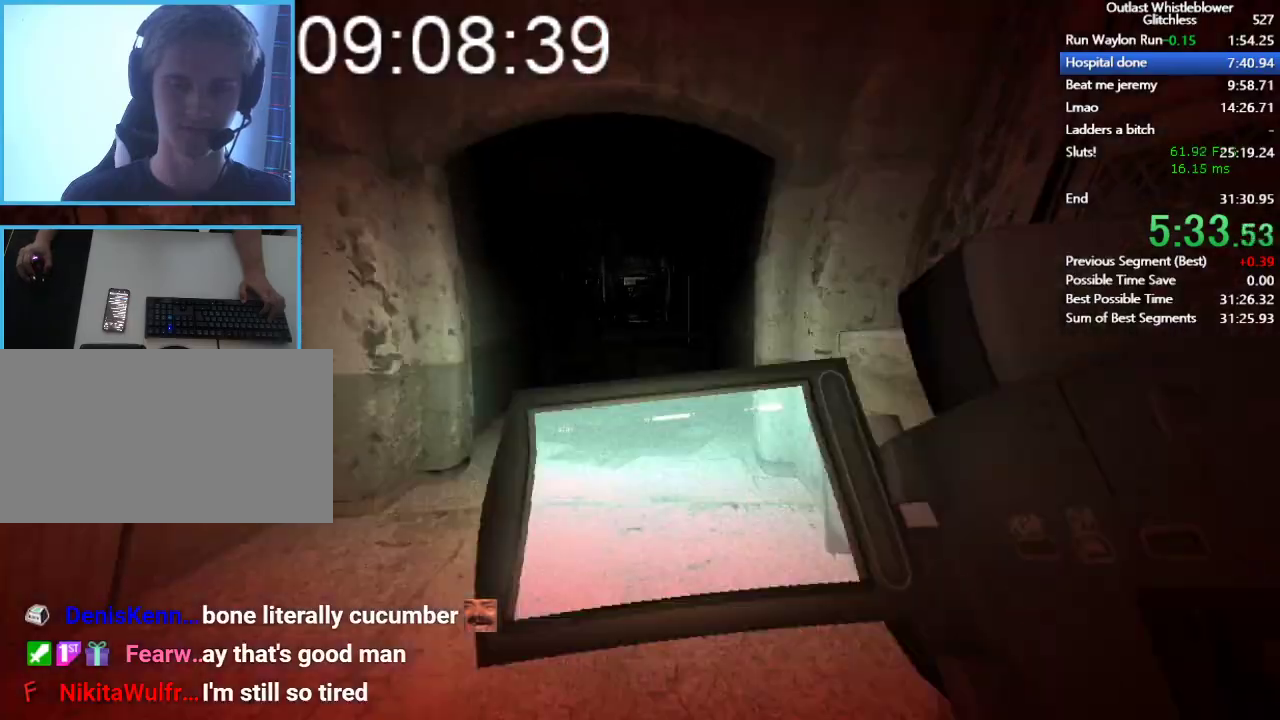
{"keys": ["shift", "w"], "mouse": [], "events": []}
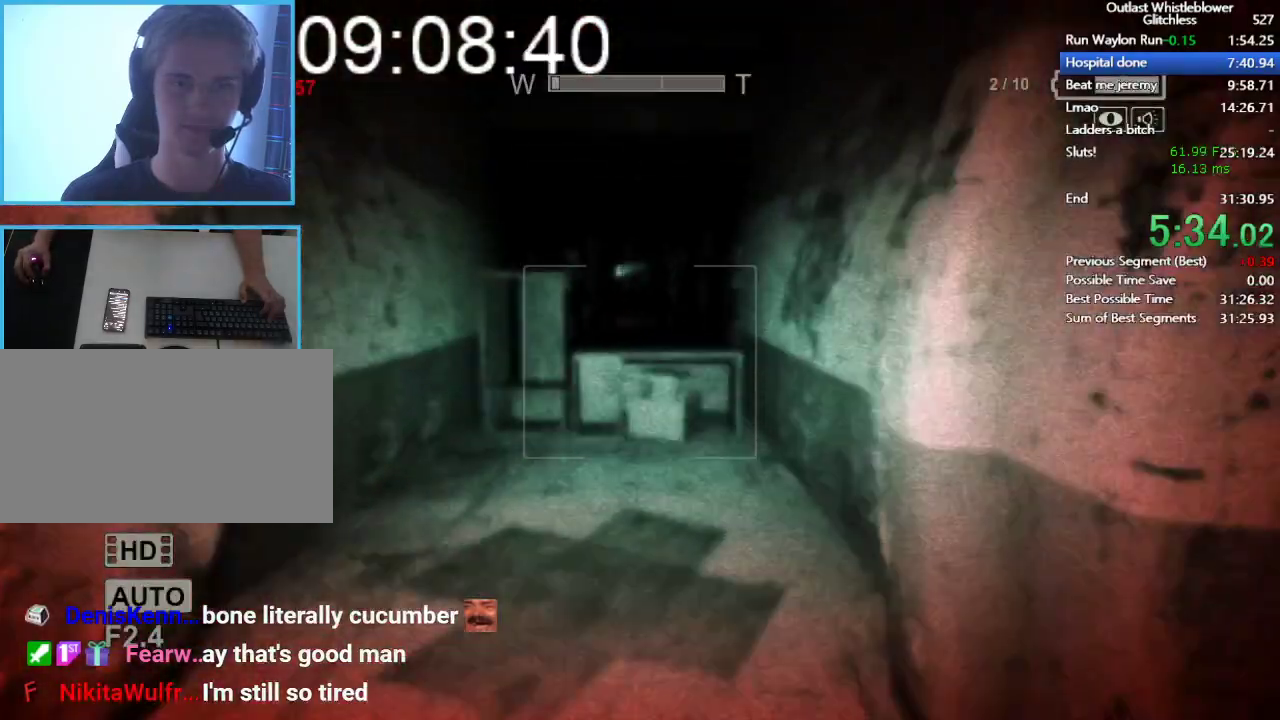
{"keys": ["shift", "w"], "mouse": [], "events": []}
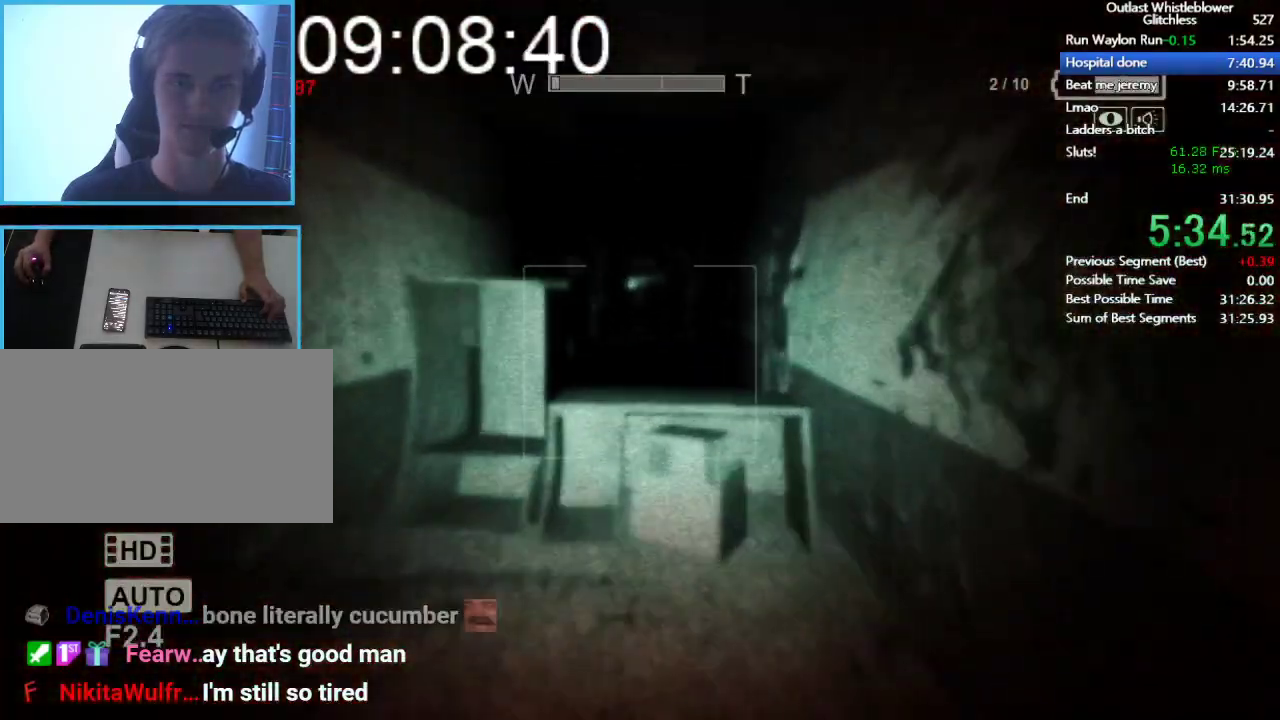
{"keys": ["shift", "w"], "mouse": [], "events": [[100, "space", "down"], [233, "space", "up"]]}
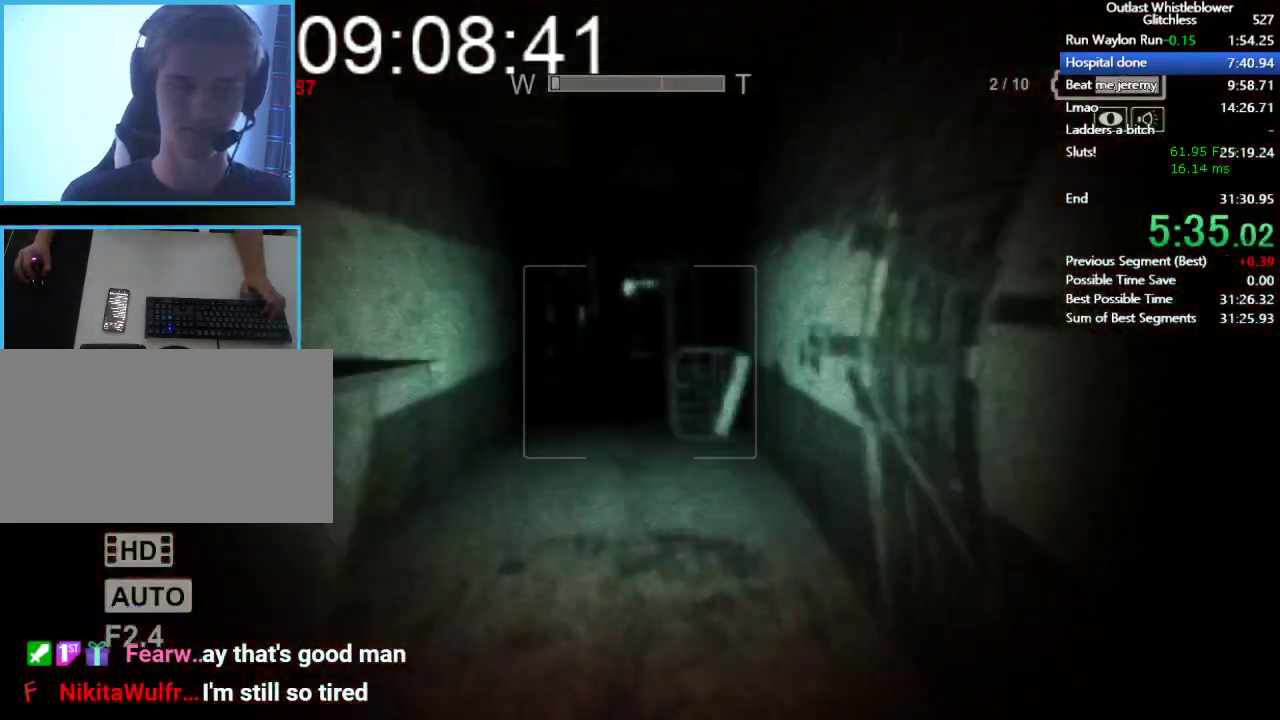
{"keys": ["shift", "space", "w"], "mouse": [], "events": [[133, "space", "down"], [233, "space", "up"], [333, "space", "down"], [400, "space", "up"], [467, "space", "down"]]}
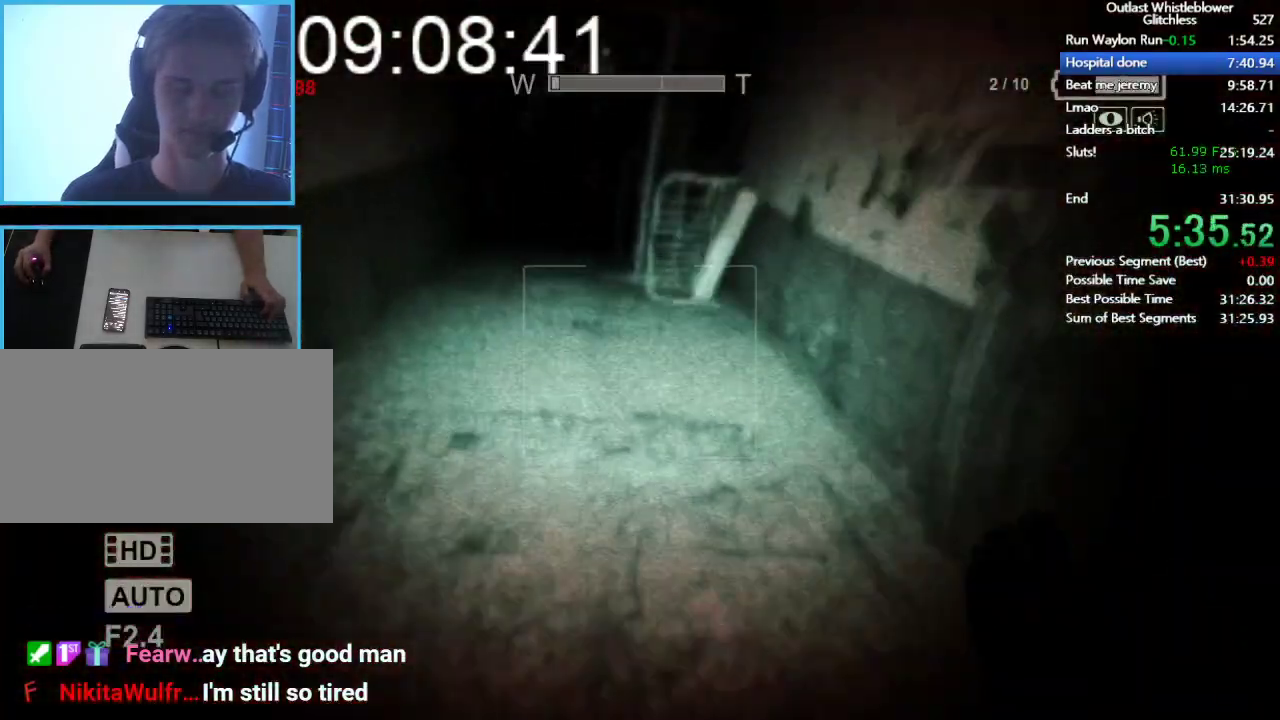
{"keys": ["shift", "w"], "mouse": [], "events": [[33, "space", "up"]]}
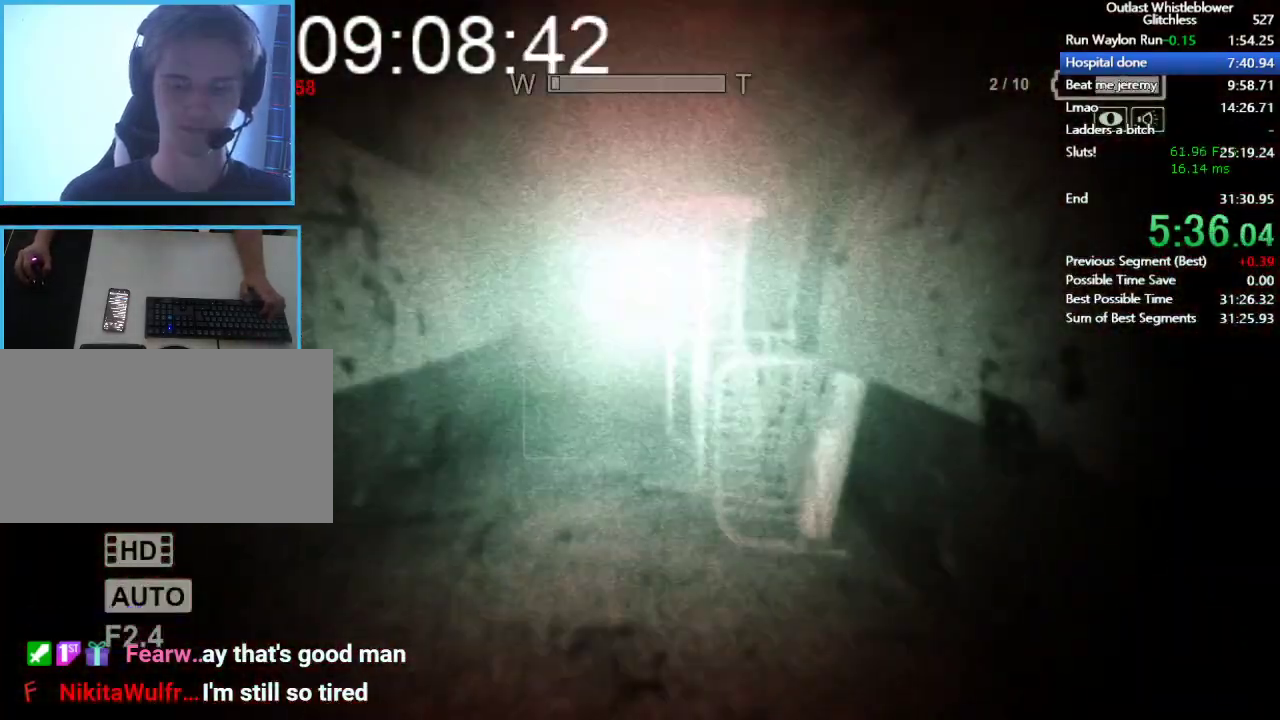
{"keys": ["shift", "w"], "mouse": [], "events": []}
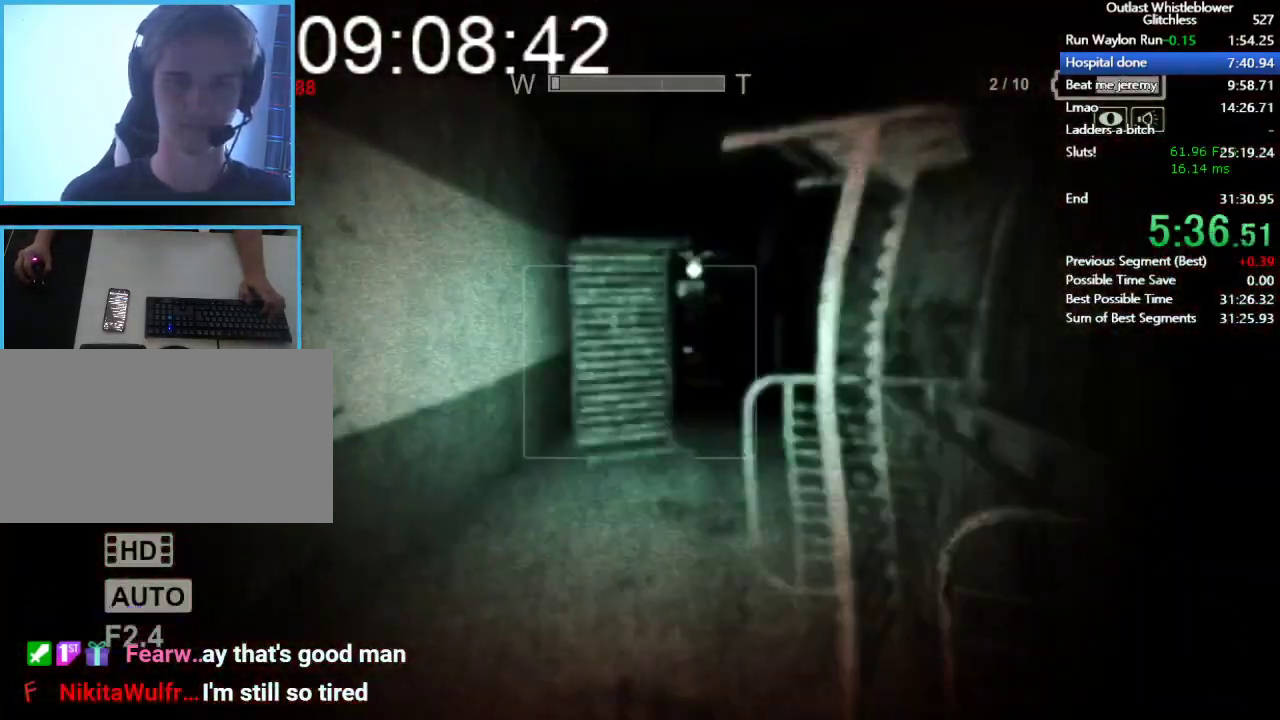
{"keys": ["shift", "w"], "mouse": [], "events": []}
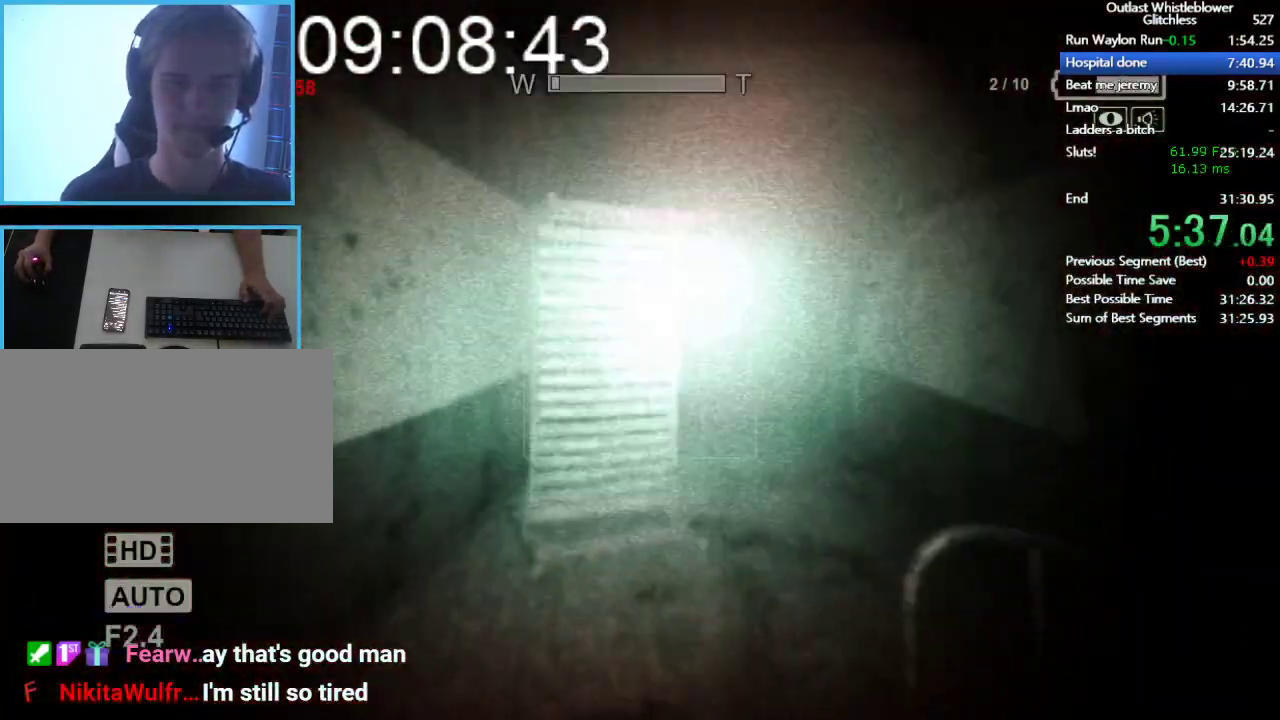
{"keys": ["shift", "w"], "mouse": [], "events": []}
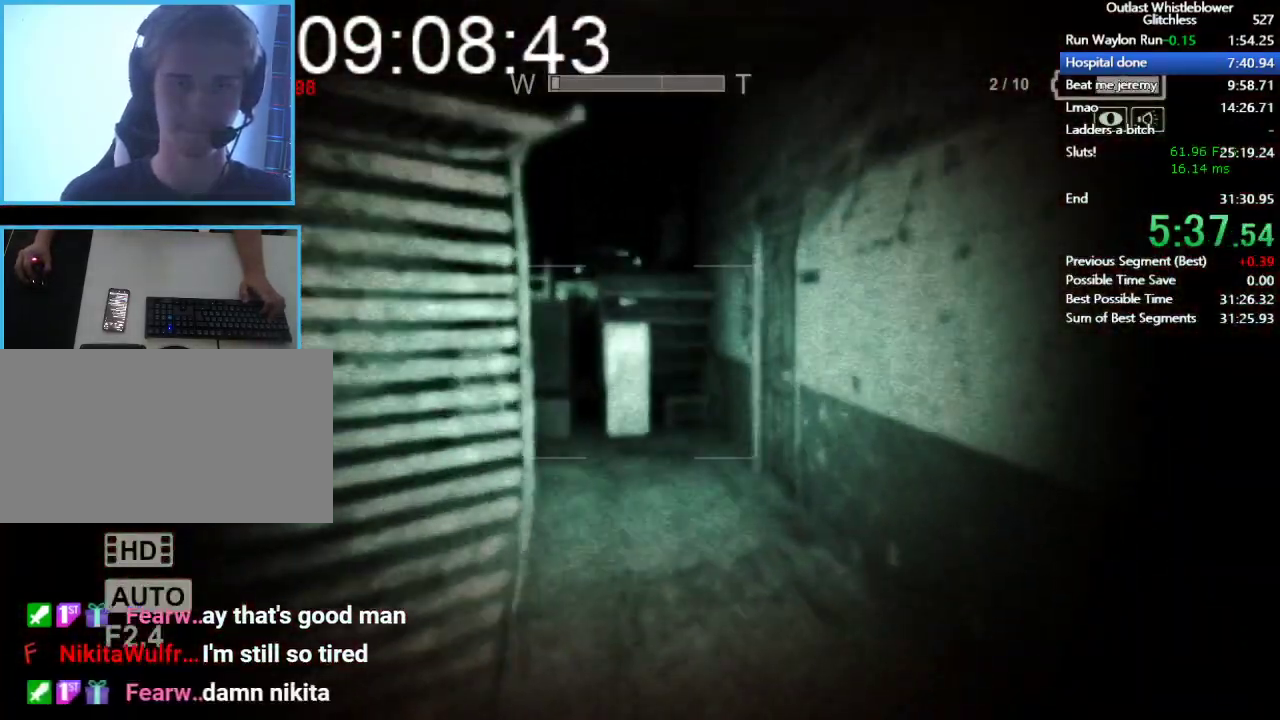
{"keys": ["shift", "w"], "mouse": [], "events": []}
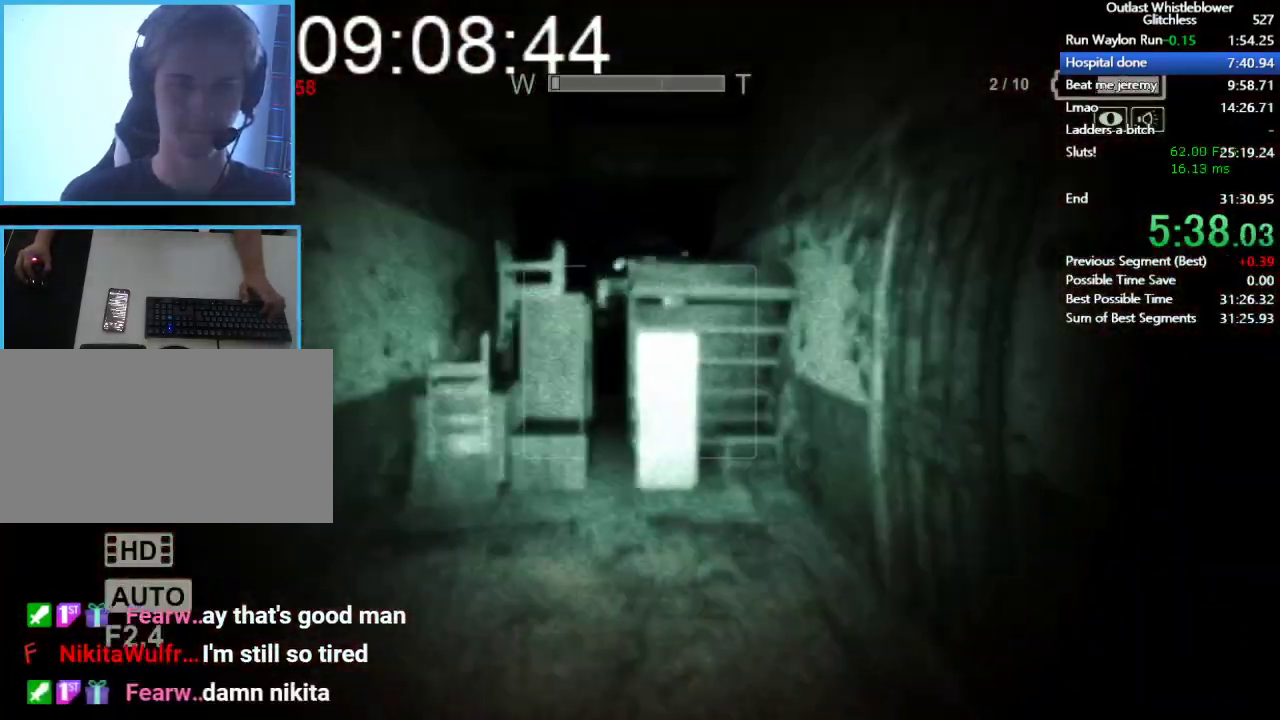
{"keys": ["shift", "space", "w"], "mouse": ["right"], "events": [[467, "mouse_right", "down"], [467, "space", "down"]]}
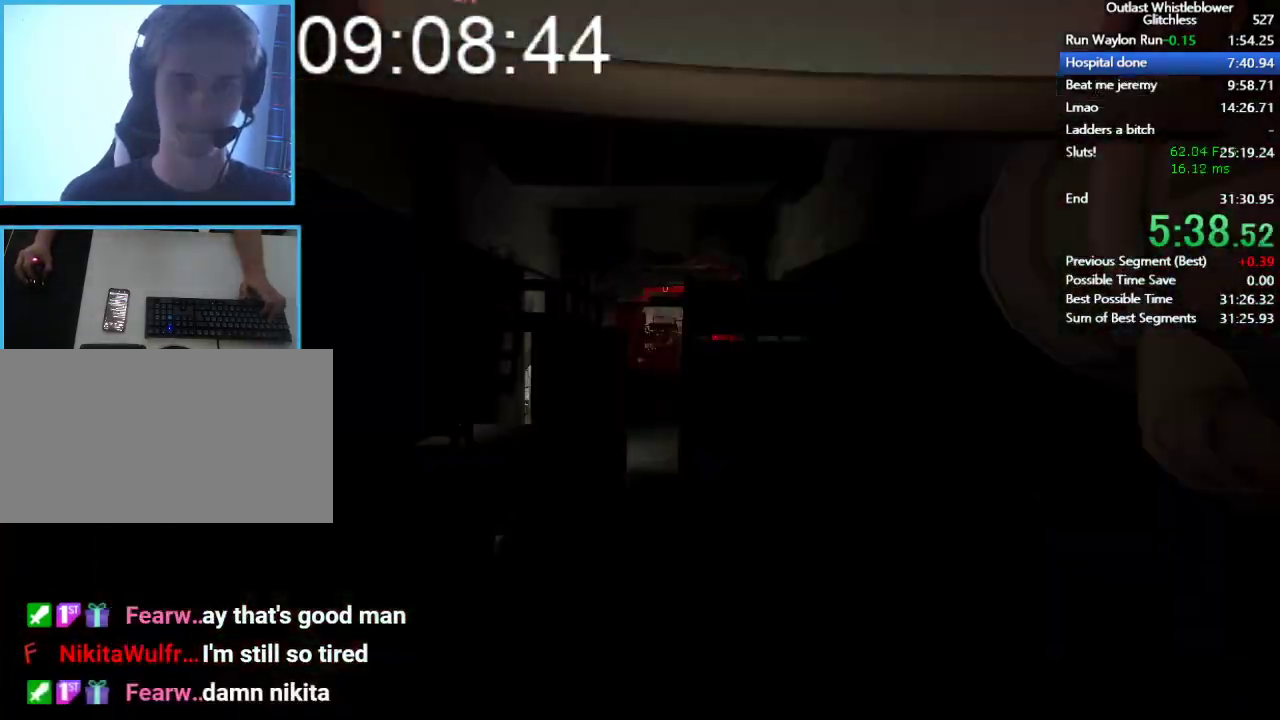
{"keys": ["shift", "w"], "mouse": [], "events": [[67, "space", "up"], [167, "mouse_right", "up"]]}
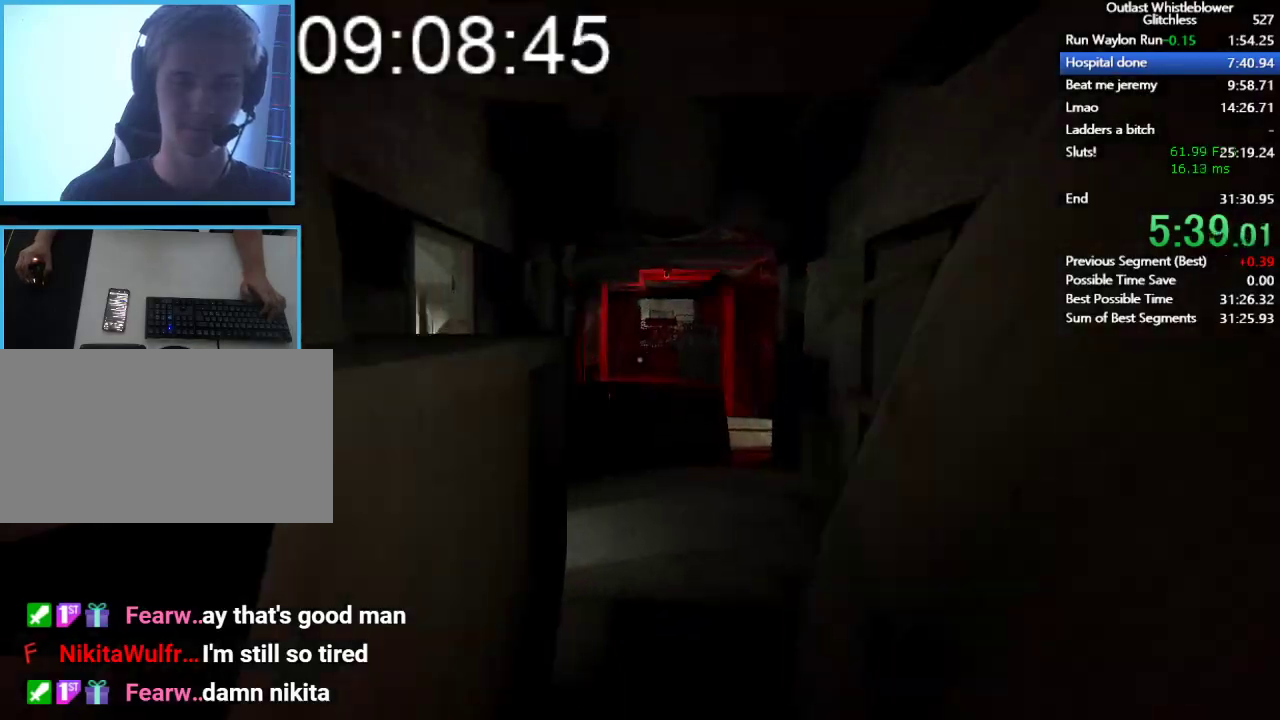
{"keys": ["shift", "w"], "mouse": [], "events": []}
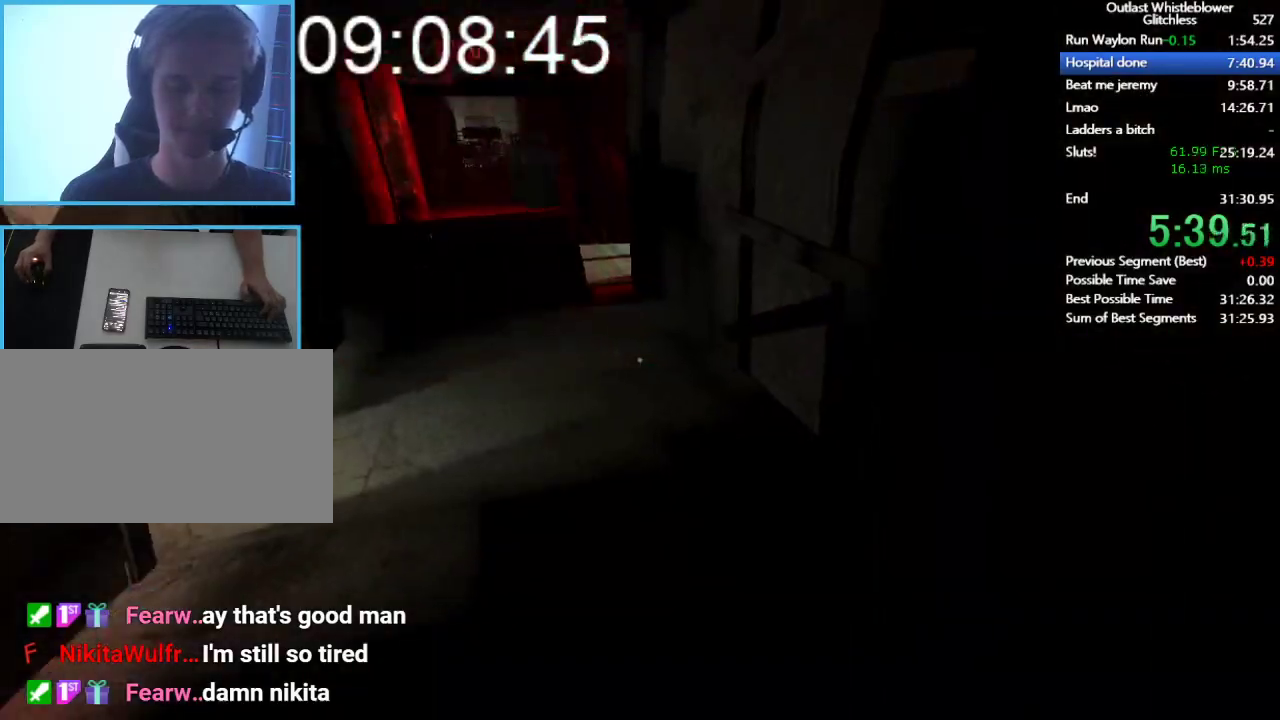
{"keys": ["shift", "w"], "mouse": [], "events": []}
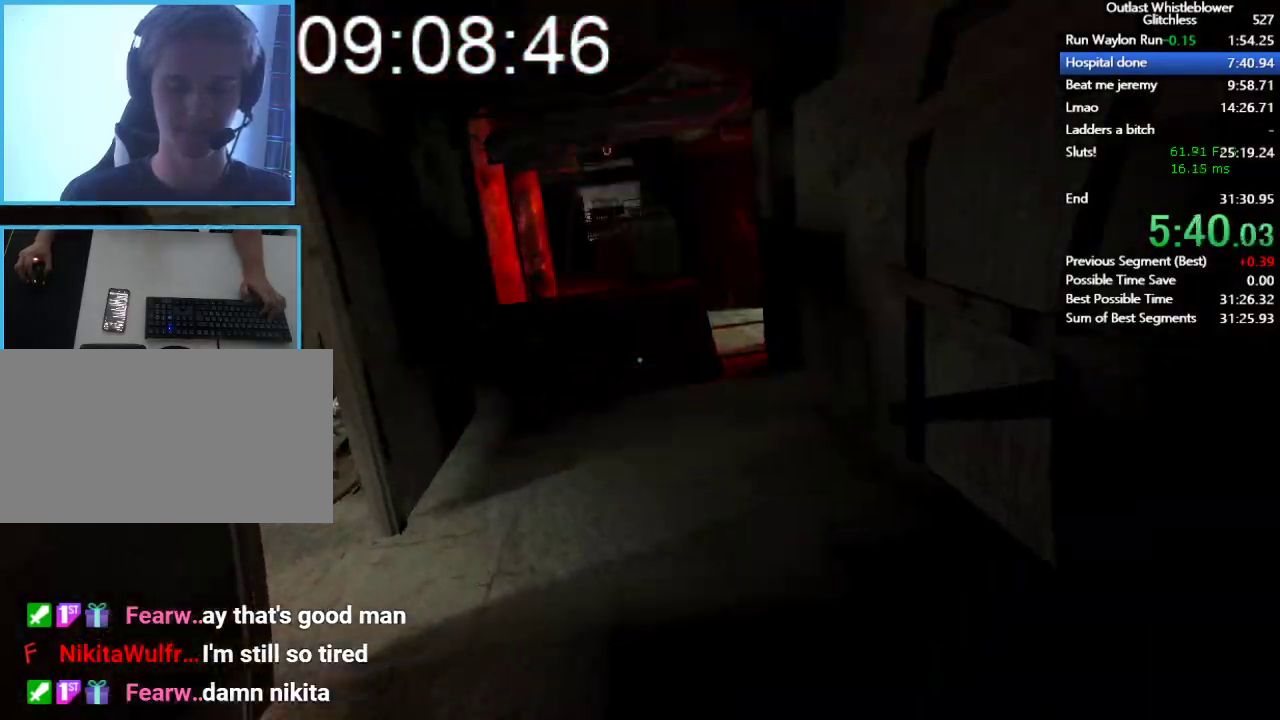
{"keys": ["shift", "w"], "mouse": [], "events": []}
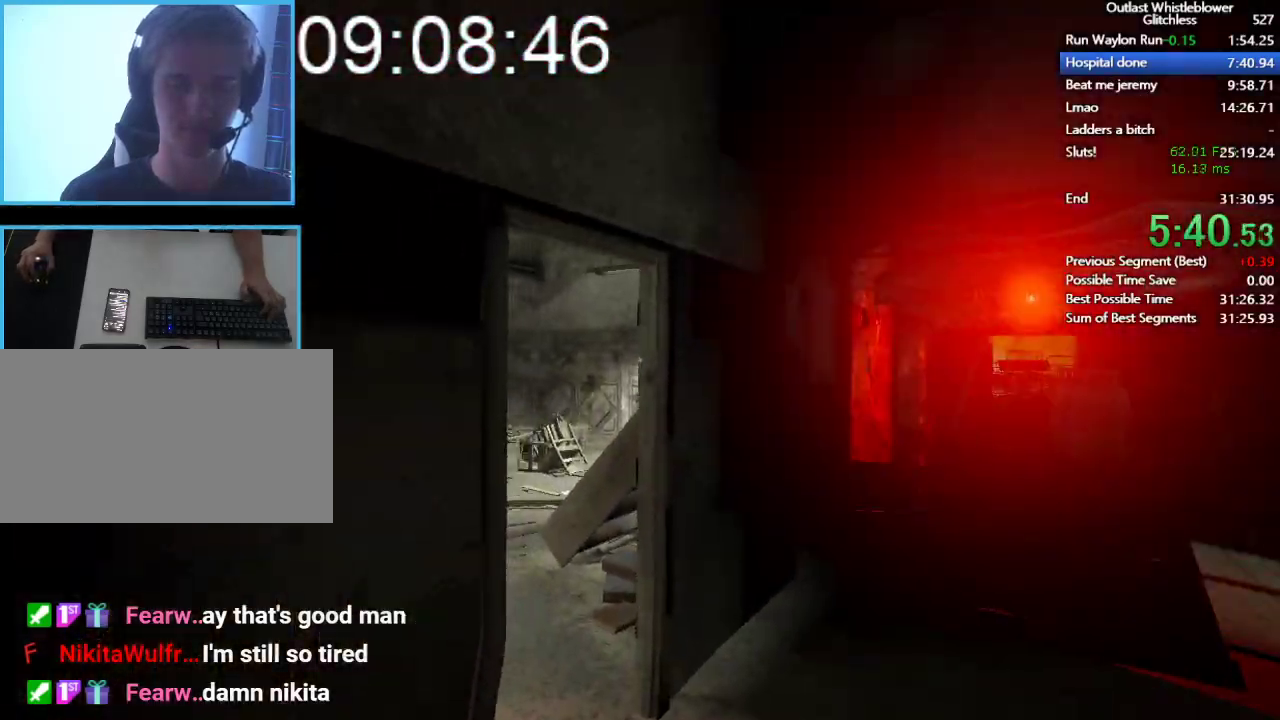
{"keys": ["shift", "w"], "mouse": [], "events": []}
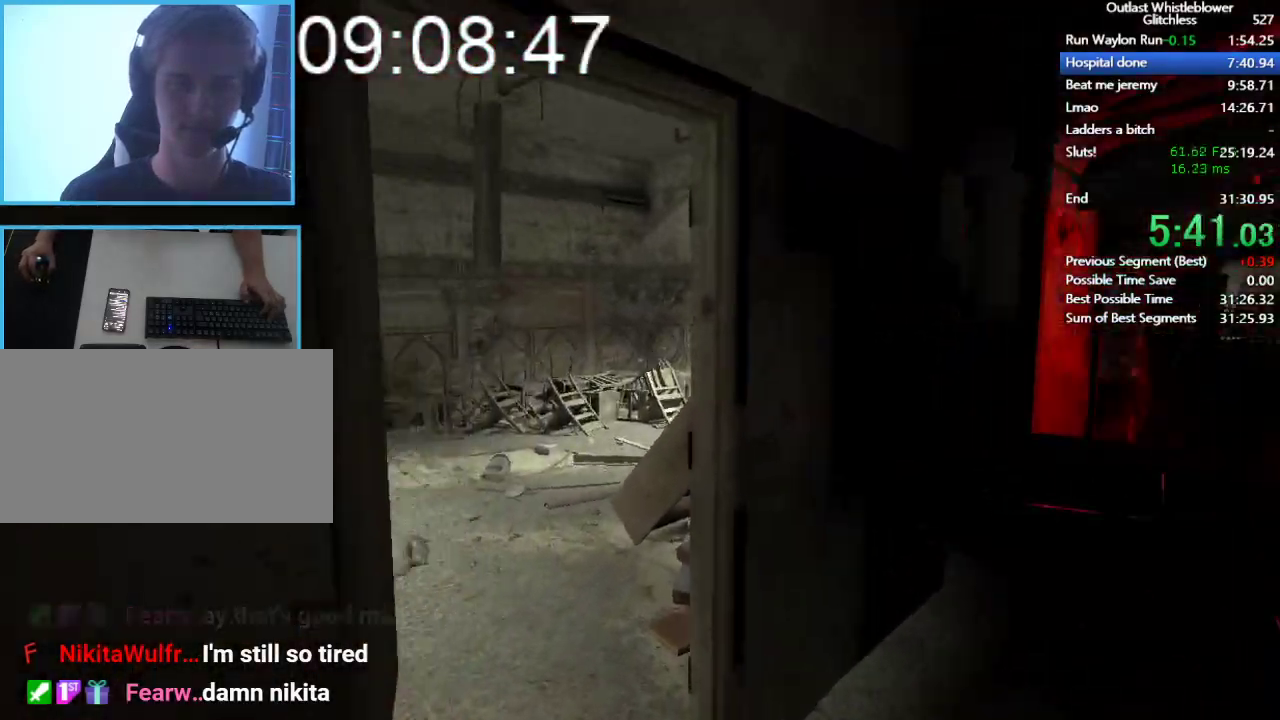
{"keys": ["shift", "w"], "mouse": [], "events": []}
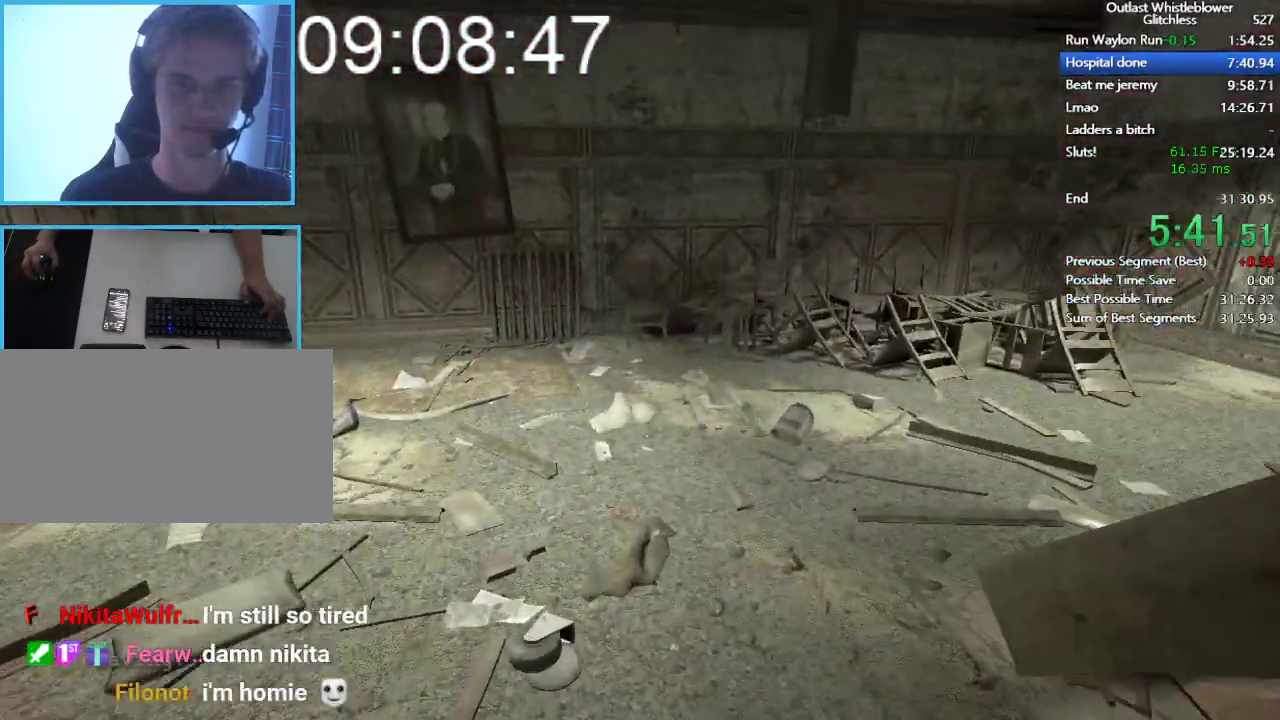
{"keys": ["shift", "w"], "mouse": [], "events": []}
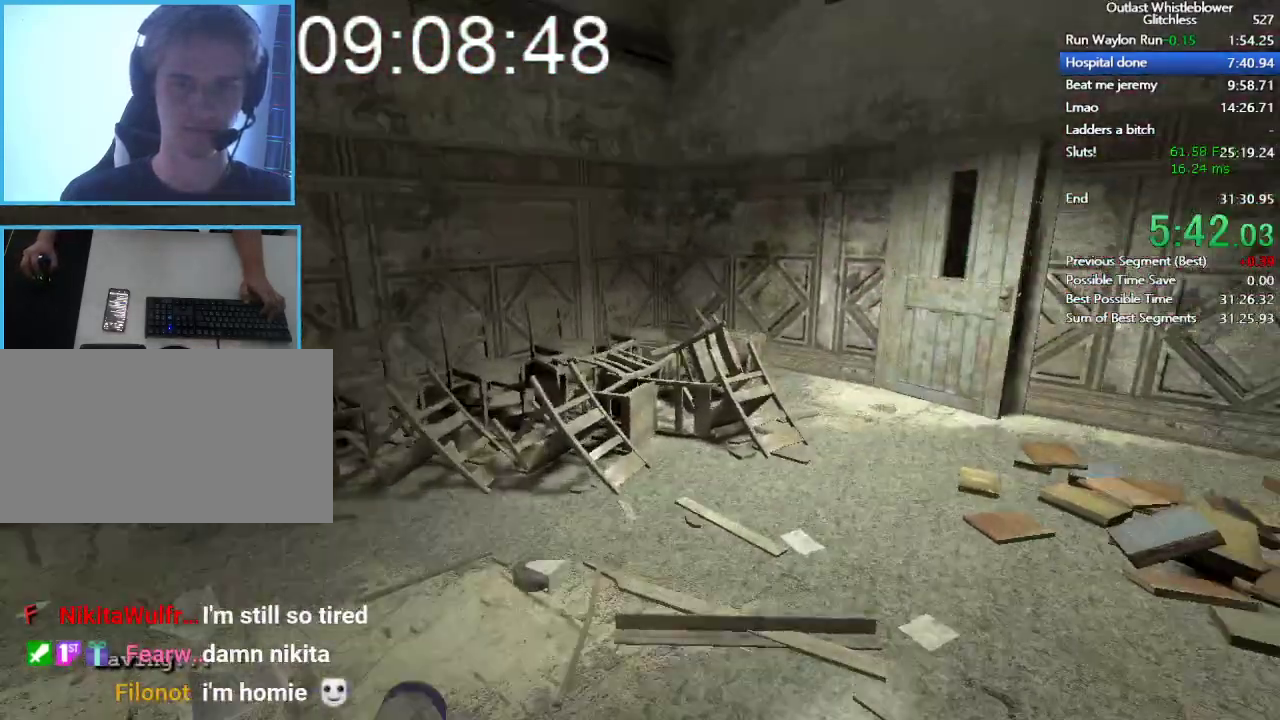
{"keys": ["shift", "w"], "mouse": [], "events": [[333, "space", "down"], [433, "space", "up"]]}
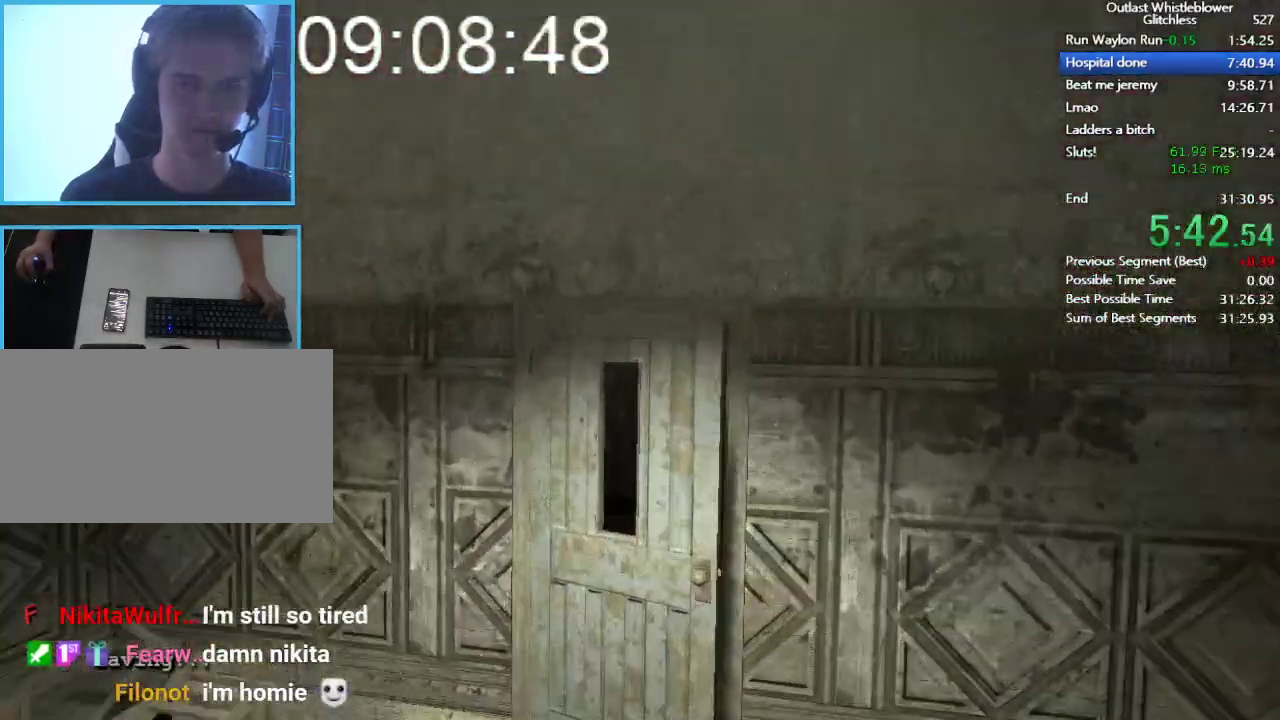
{"keys": ["shift", "w"], "mouse": ["left"], "events": [[300, "mouse_left", "down"], [400, "mouse_left", "up"], [433, "mouse_left", "down"]]}